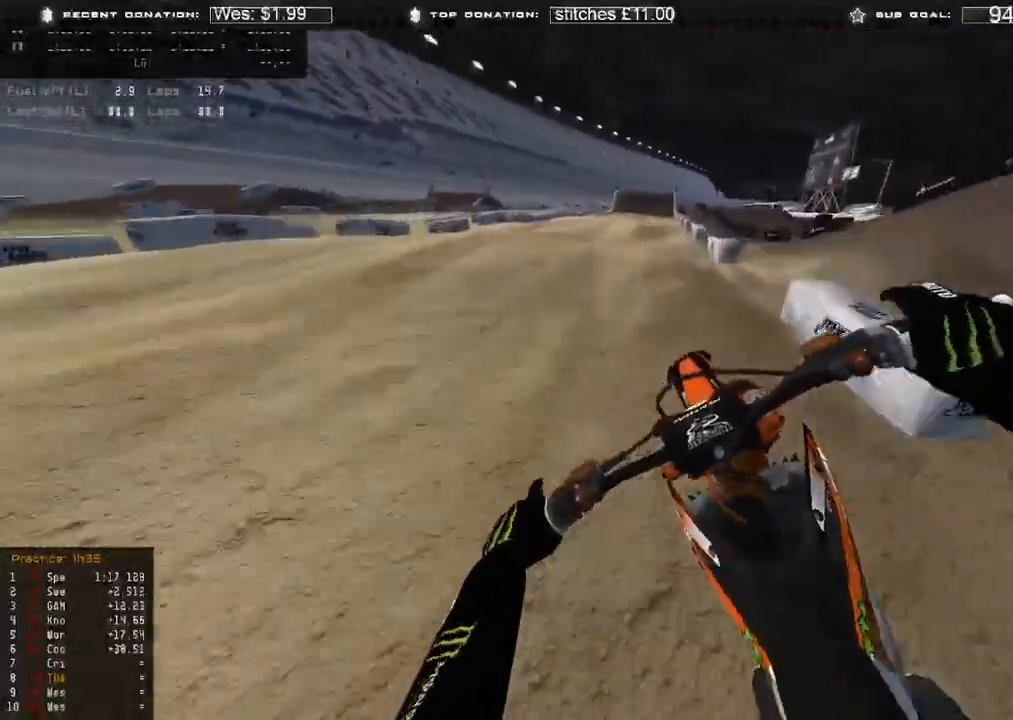
Gameplay with a controller (Xbox layout); each line is a JSON object with the inputs held at the frame after it. "events" lists button and stick changes between this image and that frame as [ms after this image, input, new state], when the widget could be followed in between.
{"buttons": ["B", "R2"], "left_stick": "up-right", "right_stick": "down-right", "events": [[100, "R3", "down"], [117, "right_stick", "down-right"], [183, "R3", "up"], [283, "R3", "down"], [283, "left_stick", "up-right"], [383, "R3", "up"], [433, "B", "down"]]}
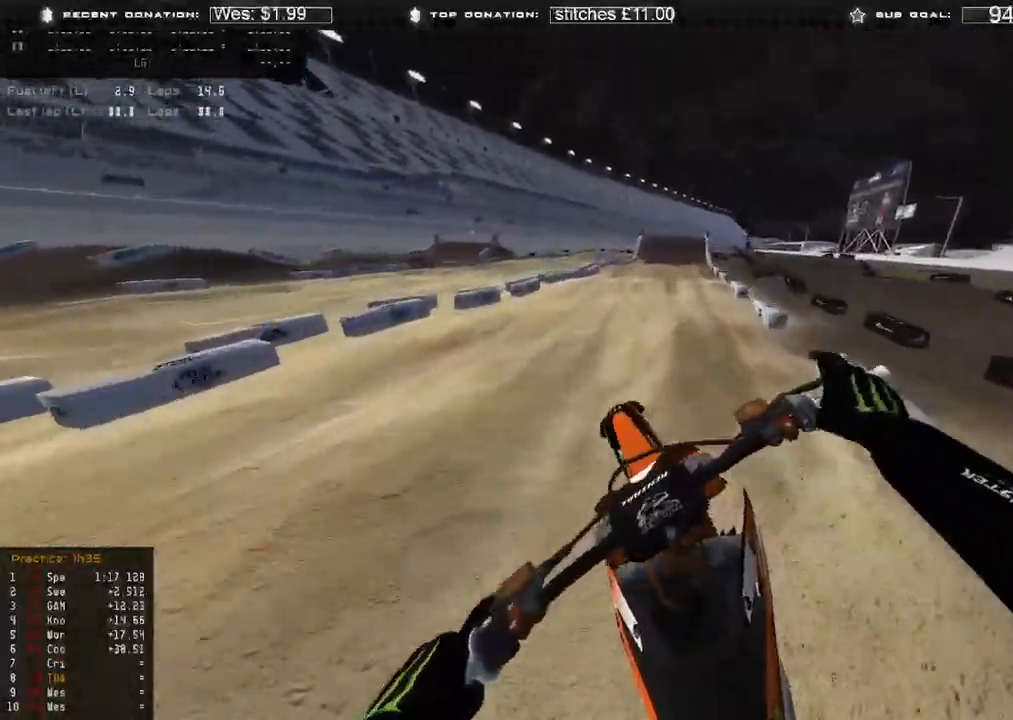
{"buttons": ["R2"], "left_stick": "up-right", "right_stick": "down", "events": [[33, "right_stick", "down"], [50, "B", "up"]]}
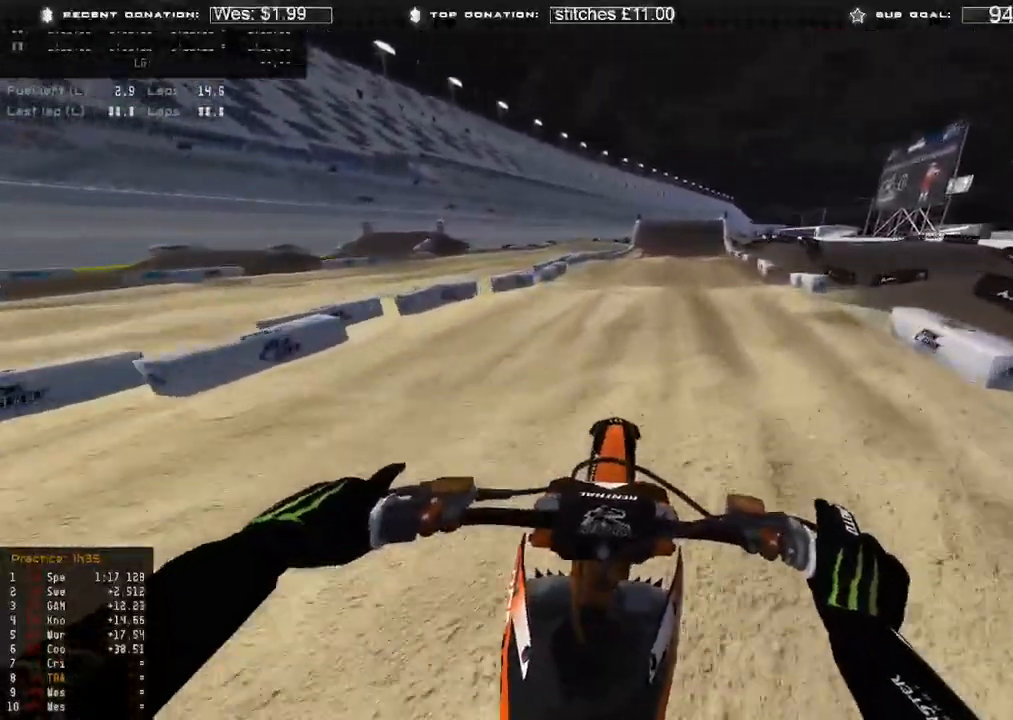
{"buttons": ["R2"], "left_stick": "up-right", "right_stick": "up-right", "events": [[217, "right_stick", "center"], [283, "right_stick", "up"], [500, "right_stick", "up-right"]]}
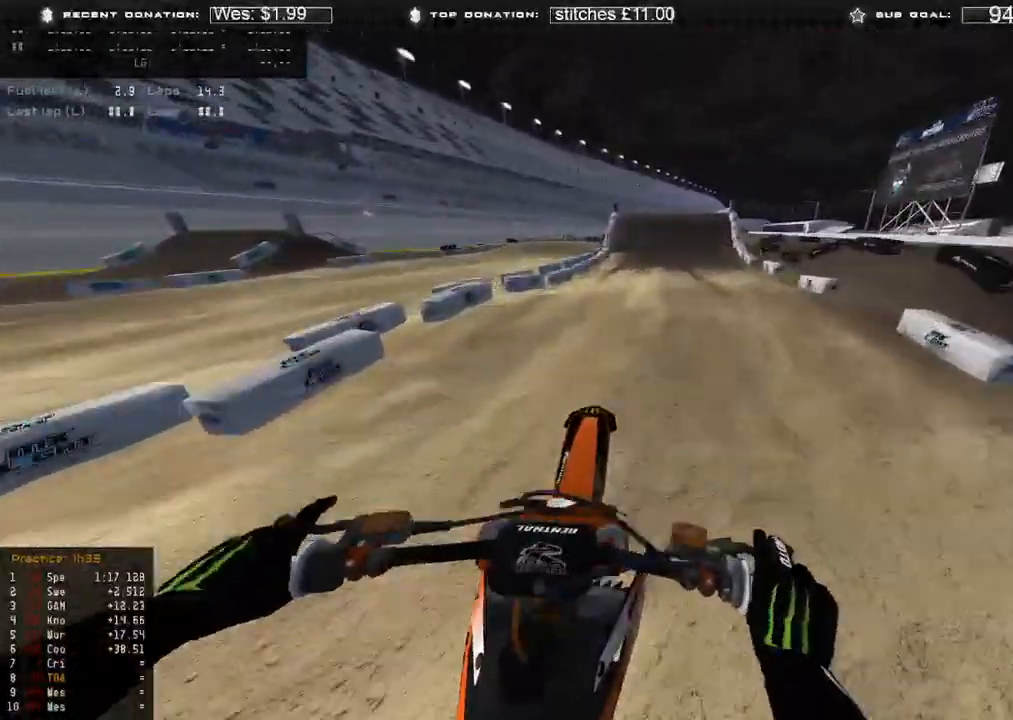
{"buttons": ["R2"], "left_stick": "up-right", "right_stick": "down", "events": [[117, "R3", "down"], [167, "right_stick", "center"], [183, "R3", "up"], [233, "right_stick", "down"], [383, "R3", "down"], [433, "R3", "up"]]}
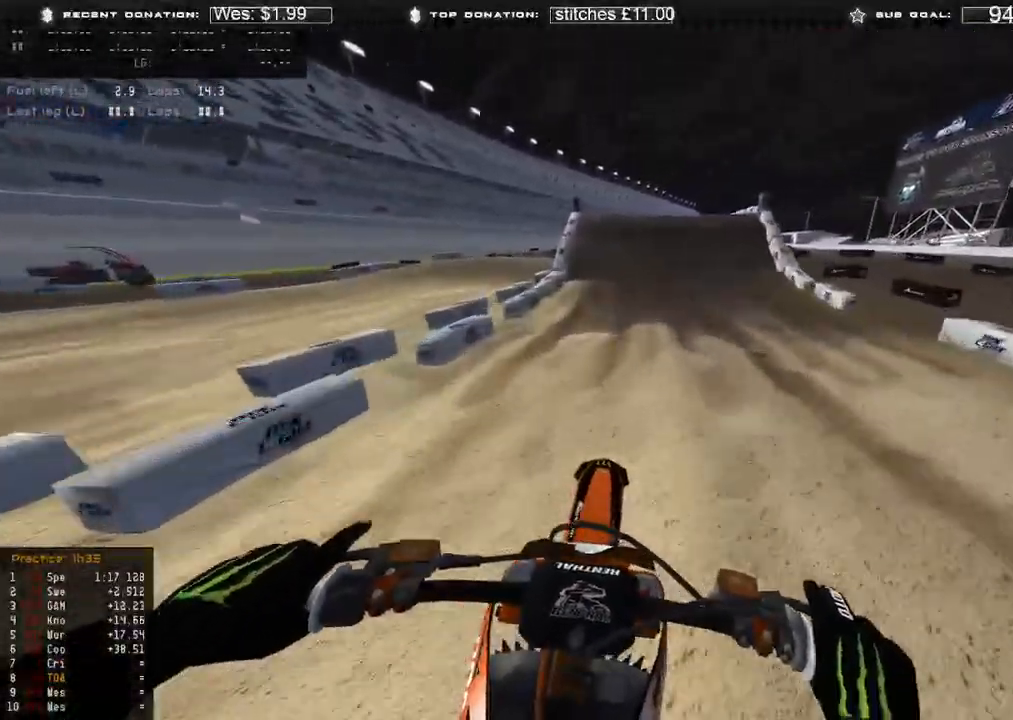
{"buttons": ["L2"], "left_stick": "up", "right_stick": "down", "events": [[83, "R2", "up"], [150, "L2", "down"], [217, "X", "down"], [233, "left_stick", "up"], [317, "X", "up"]]}
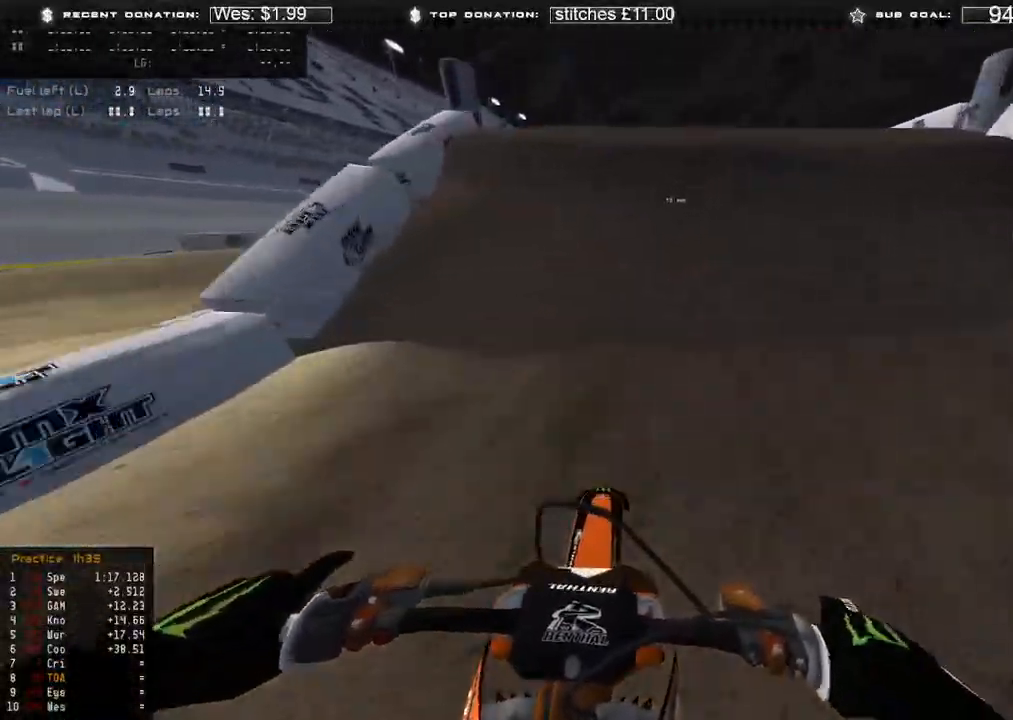
{"buttons": [], "left_stick": "up-right", "right_stick": "down-right", "events": [[200, "right_stick", "right"], [233, "left_stick", "up-right"], [467, "right_stick", "down-right"], [483, "L2", "up"]]}
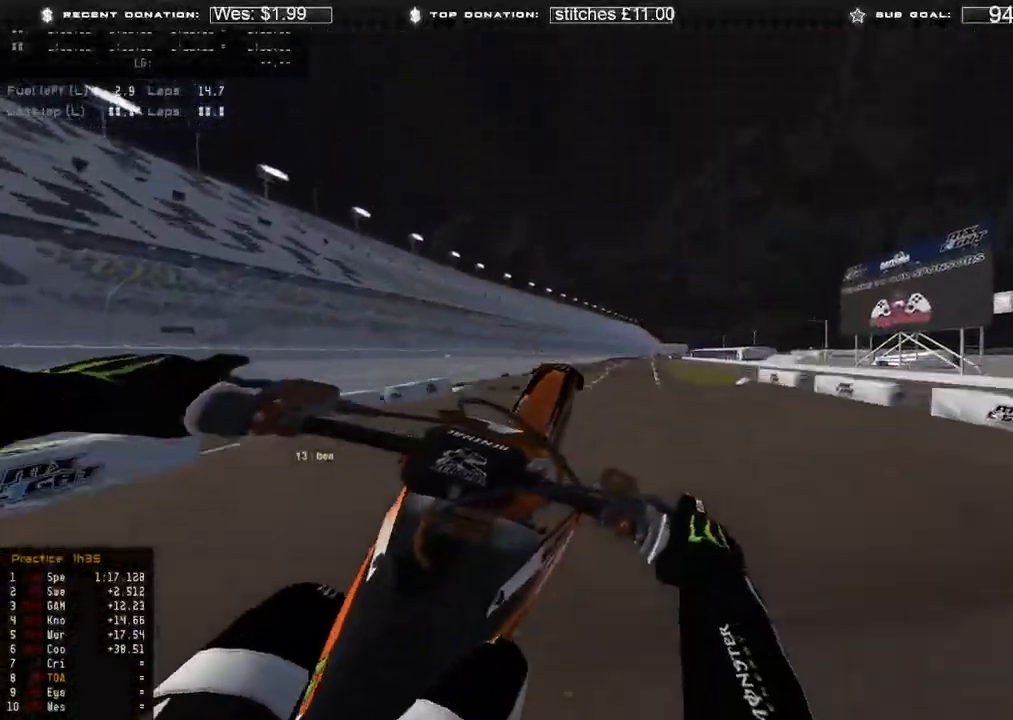
{"buttons": ["R2", "R3"], "left_stick": "up", "right_stick": "down-right", "events": [[383, "R2", "down"], [383, "left_stick", "up"], [450, "R3", "down"]]}
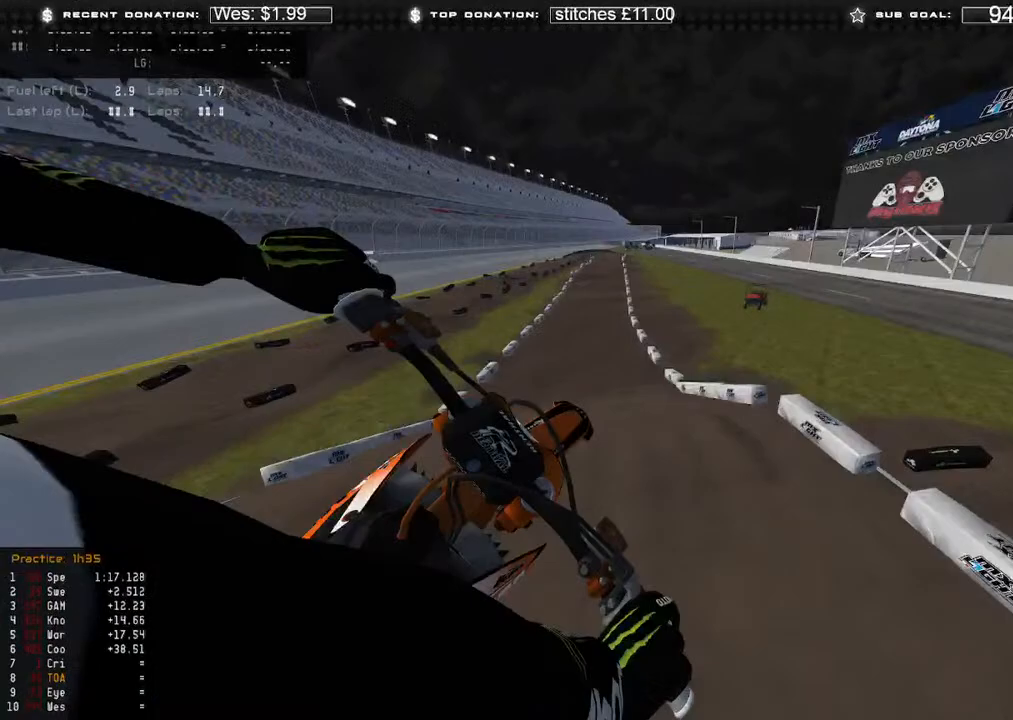
{"buttons": [], "left_stick": "up-left", "right_stick": "down-right", "events": [[67, "R2", "up"], [67, "R3", "up"], [100, "left_stick", "up-left"], [150, "R2", "down"], [233, "B", "down"], [317, "R2", "up"], [367, "B", "up"]]}
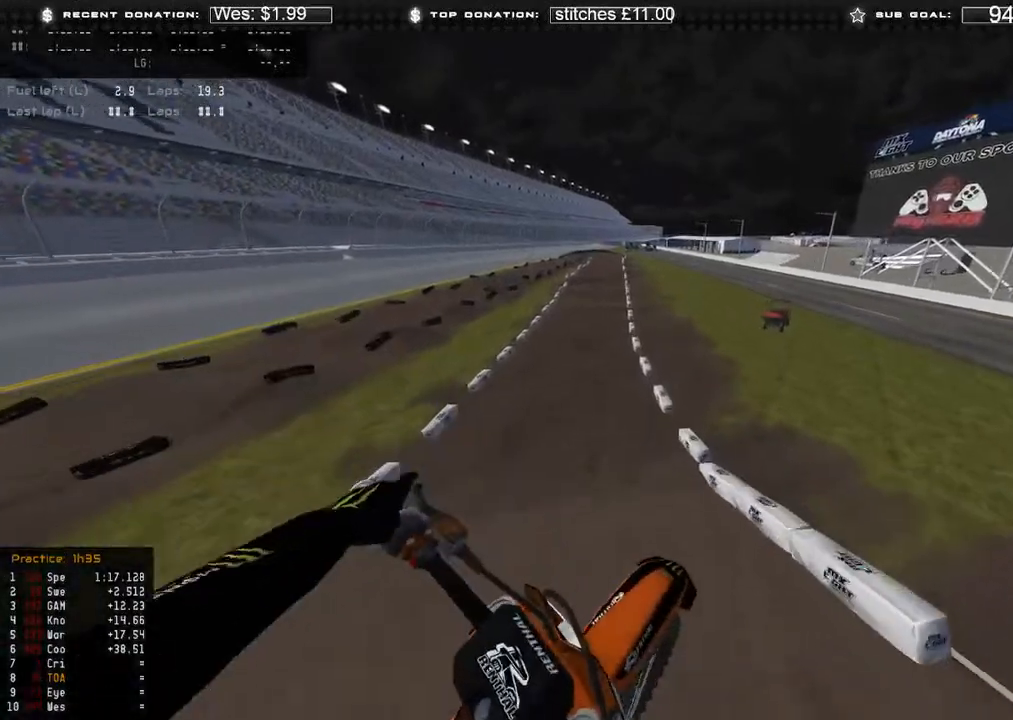
{"buttons": ["R2"], "left_stick": "up-left", "right_stick": "up-right", "events": [[250, "right_stick", "center"], [367, "R2", "down"], [417, "right_stick", "up-right"]]}
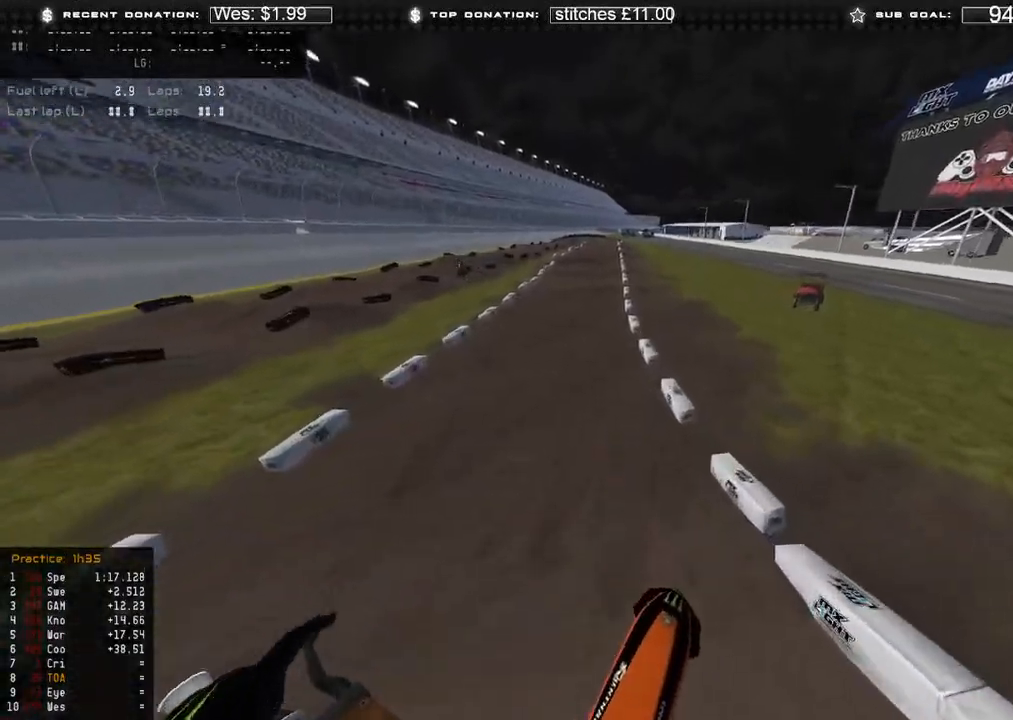
{"buttons": ["R2"], "left_stick": "center", "right_stick": "up-right", "events": [[217, "left_stick", "center"], [233, "right_stick", "center"], [250, "R3", "down"], [367, "R3", "up"], [433, "right_stick", "up-right"]]}
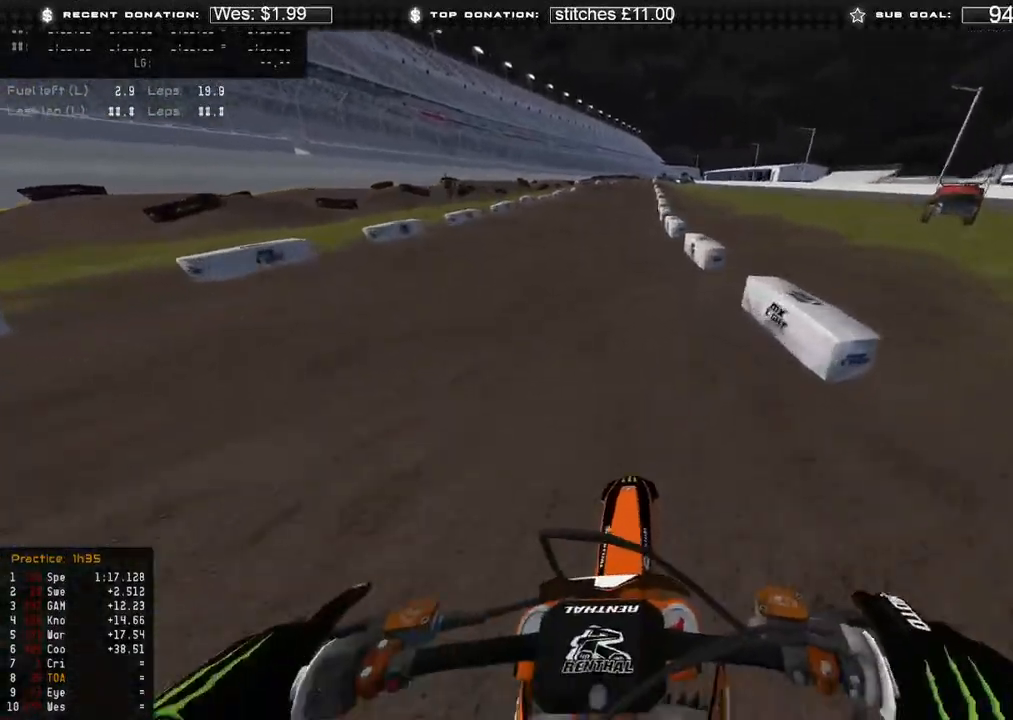
{"buttons": ["R2", "R3"], "left_stick": "center", "right_stick": "center", "events": [[467, "right_stick", "center"], [500, "R3", "down"]]}
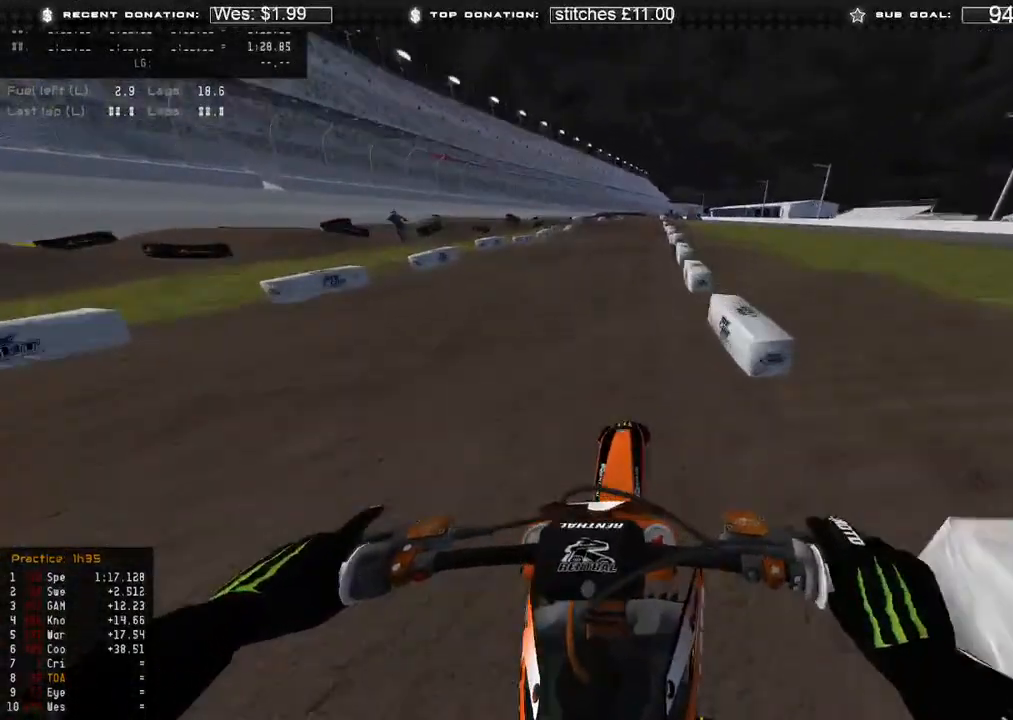
{"buttons": ["R2"], "left_stick": "center", "right_stick": "down", "events": [[100, "R3", "up"], [417, "right_stick", "down"]]}
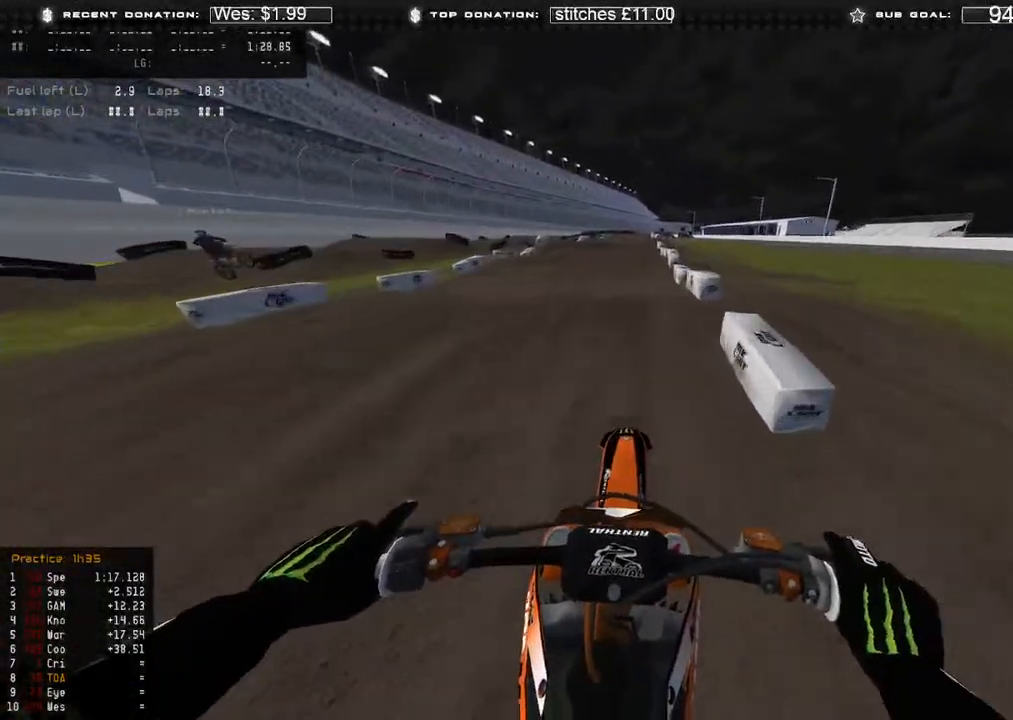
{"buttons": ["R2"], "left_stick": "center", "right_stick": "up", "events": [[167, "right_stick", "center"], [367, "right_stick", "up"]]}
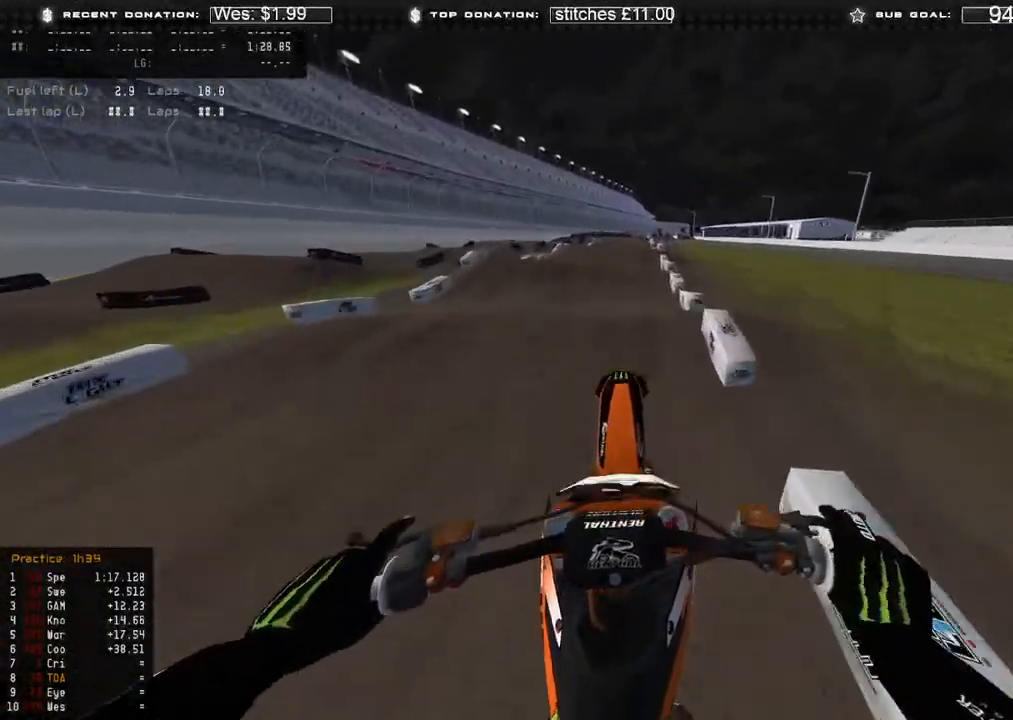
{"buttons": [], "left_stick": "center", "right_stick": "down", "events": [[150, "R3", "down"], [233, "R3", "up"], [267, "R2", "up"], [267, "right_stick", "center"], [383, "right_stick", "down"]]}
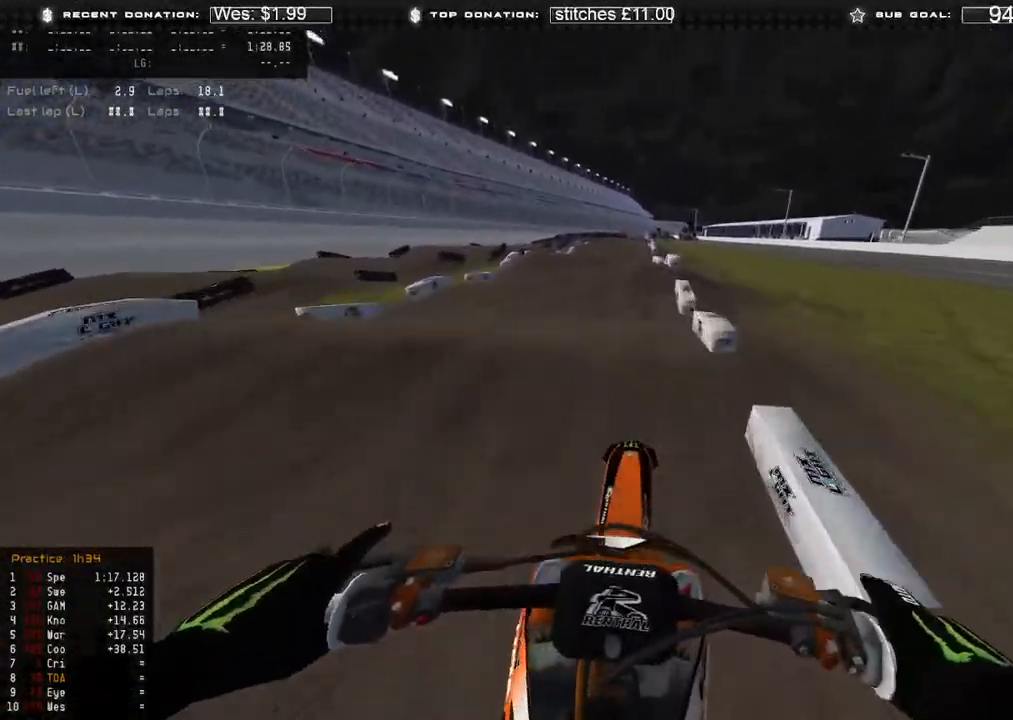
{"buttons": ["R2"], "left_stick": "up", "right_stick": "center", "events": [[50, "R2", "down"], [100, "R3", "down"], [200, "R3", "up"], [433, "right_stick", "center"], [500, "left_stick", "up"]]}
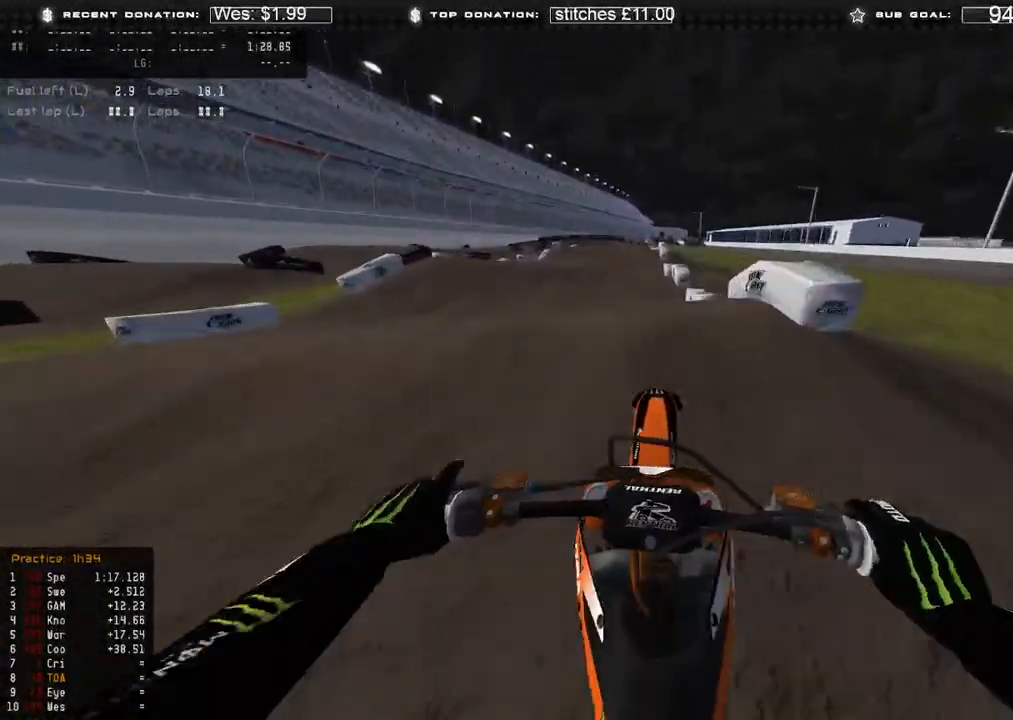
{"buttons": ["X"], "left_stick": "up-left", "right_stick": "down", "events": [[67, "right_stick", "up"], [133, "left_stick", "center"], [200, "R2", "up"], [200, "right_stick", "center"], [217, "left_stick", "up-left"], [367, "right_stick", "down"], [467, "X", "down"]]}
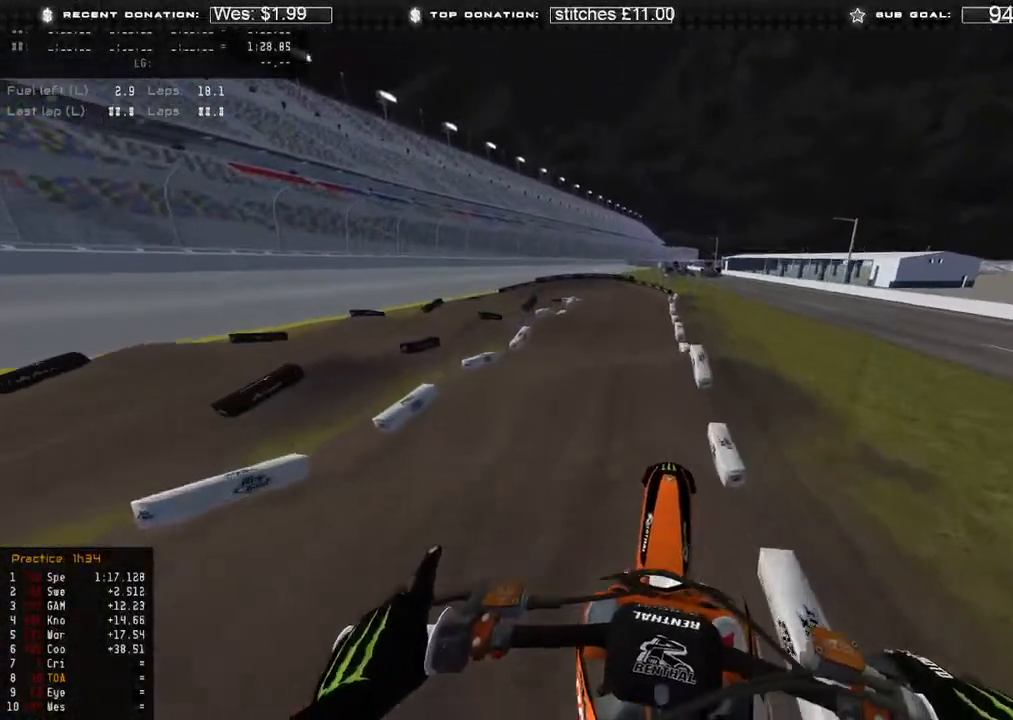
{"buttons": [], "left_stick": "up", "right_stick": "down", "events": [[67, "X", "up"], [333, "left_stick", "up"]]}
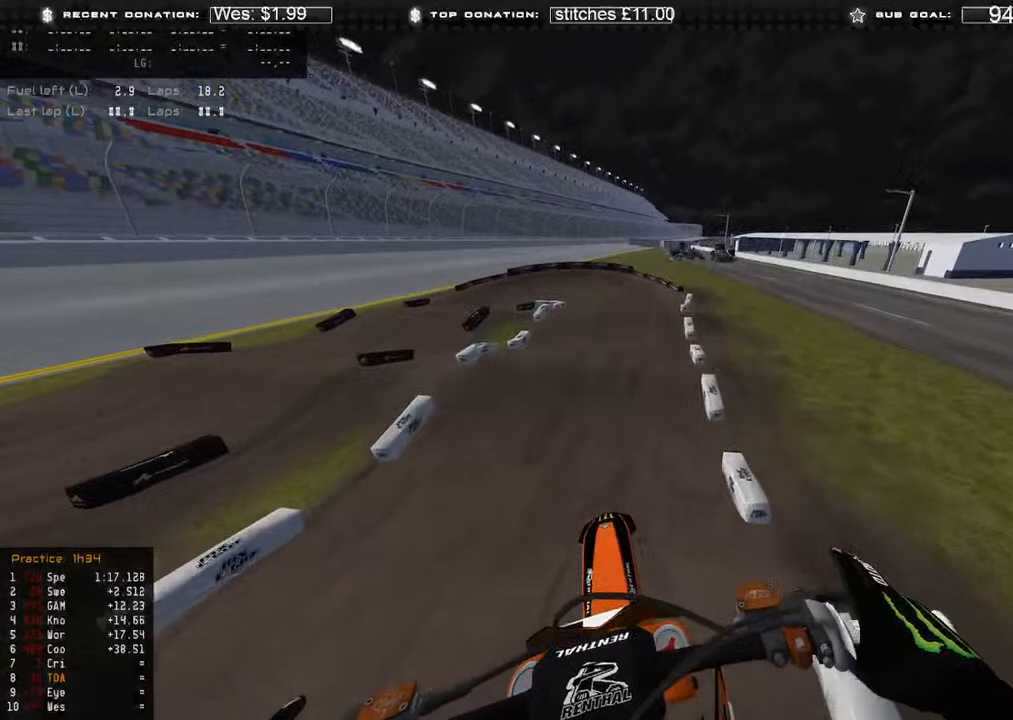
{"buttons": ["R2"], "left_stick": "up", "right_stick": "down-left", "events": [[467, "R2", "down"], [467, "right_stick", "down-left"]]}
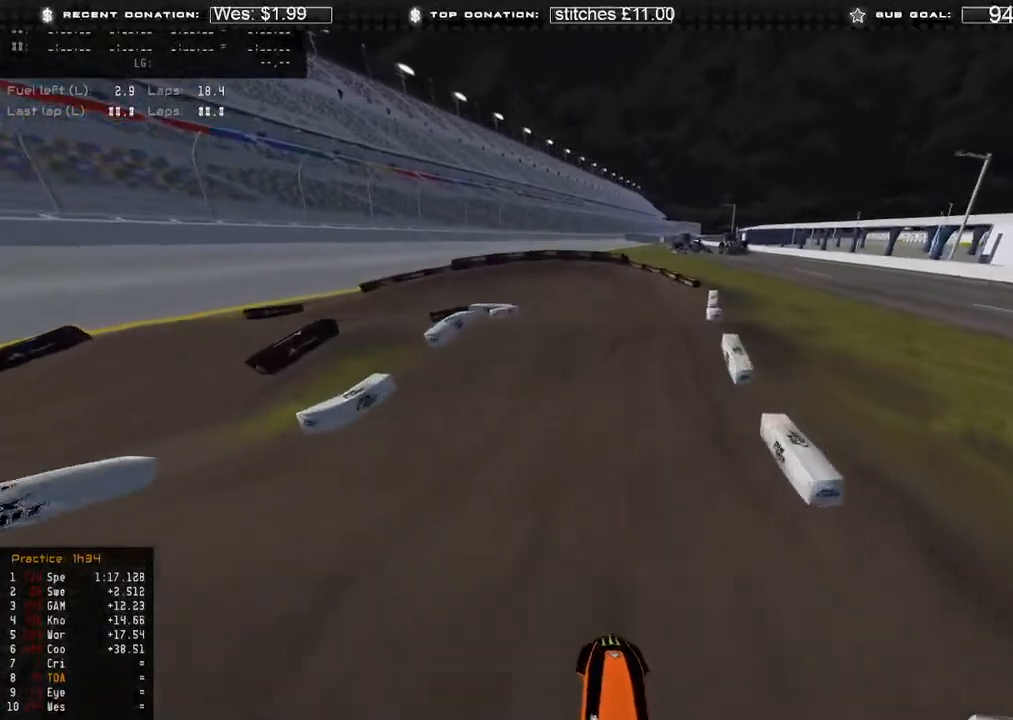
{"buttons": [], "left_stick": "up-left", "right_stick": "up-right", "events": [[200, "left_stick", "up-left"], [250, "R2", "up"], [267, "R3", "down"], [383, "R3", "up"], [467, "right_stick", "up-right"]]}
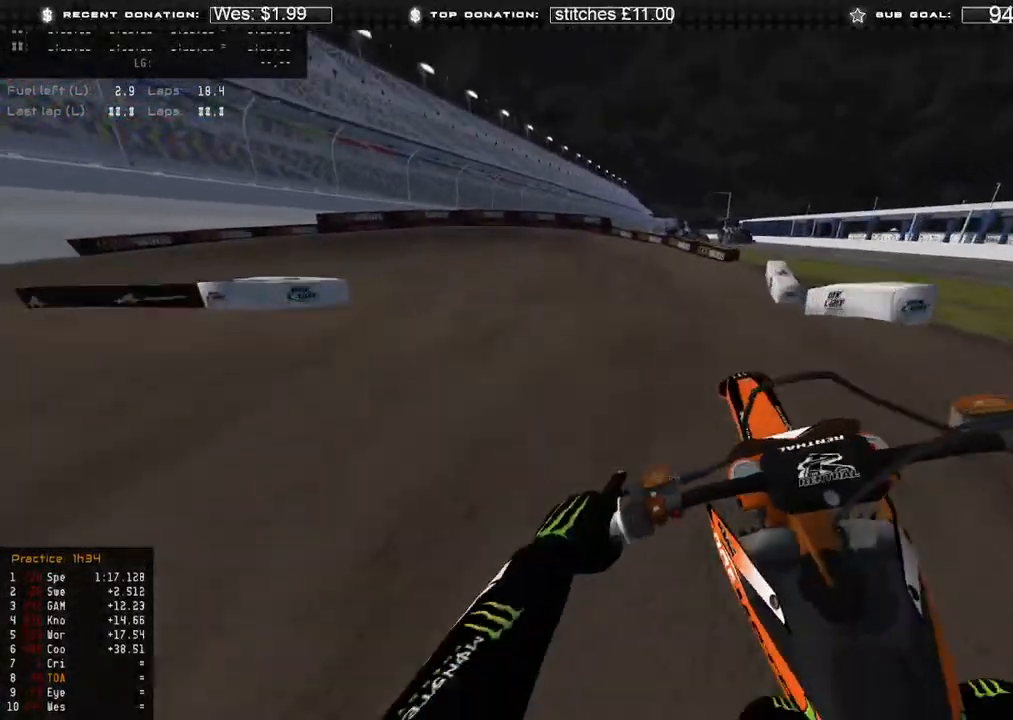
{"buttons": [], "left_stick": "up", "right_stick": "down-left", "events": [[150, "R3", "down"], [150, "right_stick", "down-right"], [233, "R3", "up"], [250, "left_stick", "up"], [283, "right_stick", "down-left"]]}
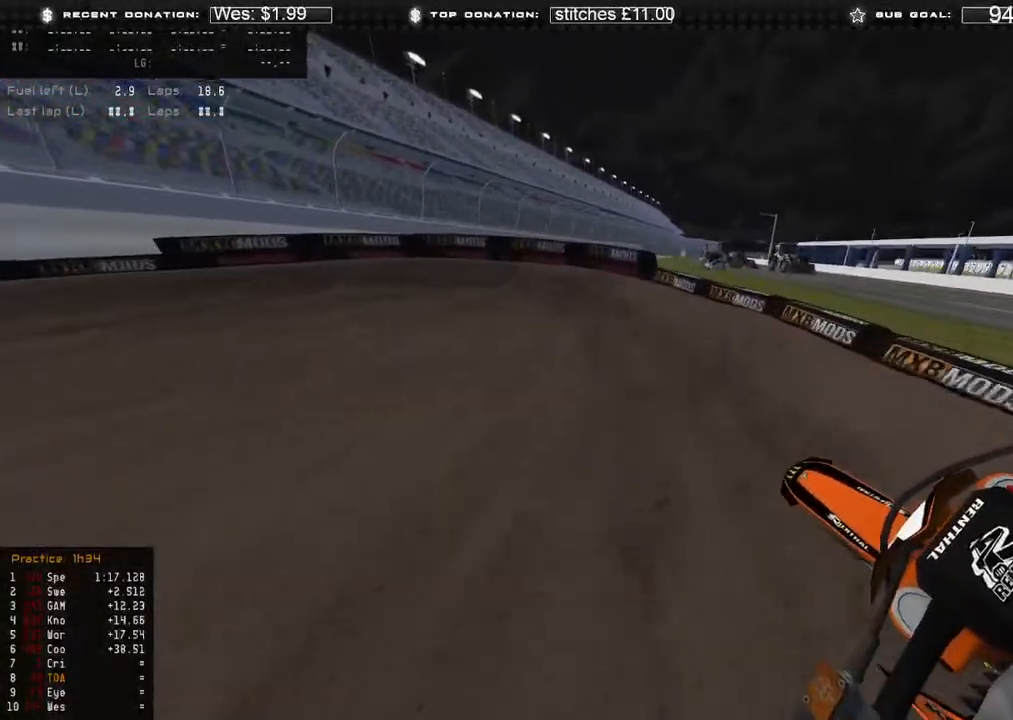
{"buttons": [], "left_stick": "up-left", "right_stick": "down", "events": [[167, "left_stick", "up-left"], [183, "R2", "down"], [267, "R3", "down"], [317, "right_stick", "down"], [350, "R2", "up"], [350, "R3", "up"]]}
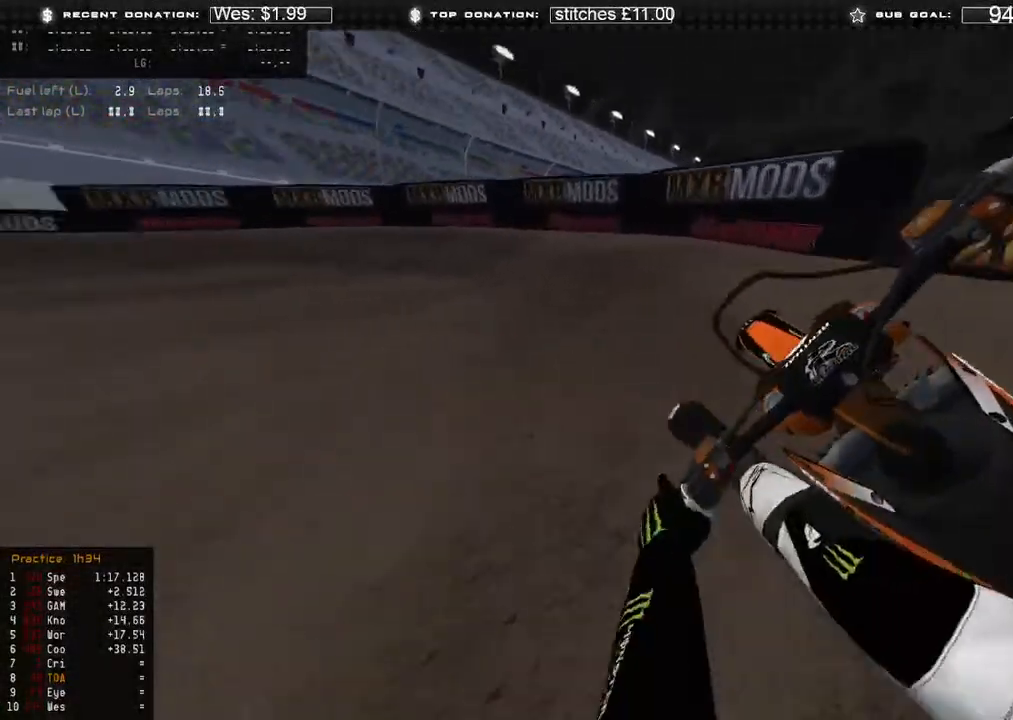
{"buttons": [], "left_stick": "up-left", "right_stick": "down-right", "events": [[100, "right_stick", "down-right"], [233, "R2", "down"], [467, "R2", "up"]]}
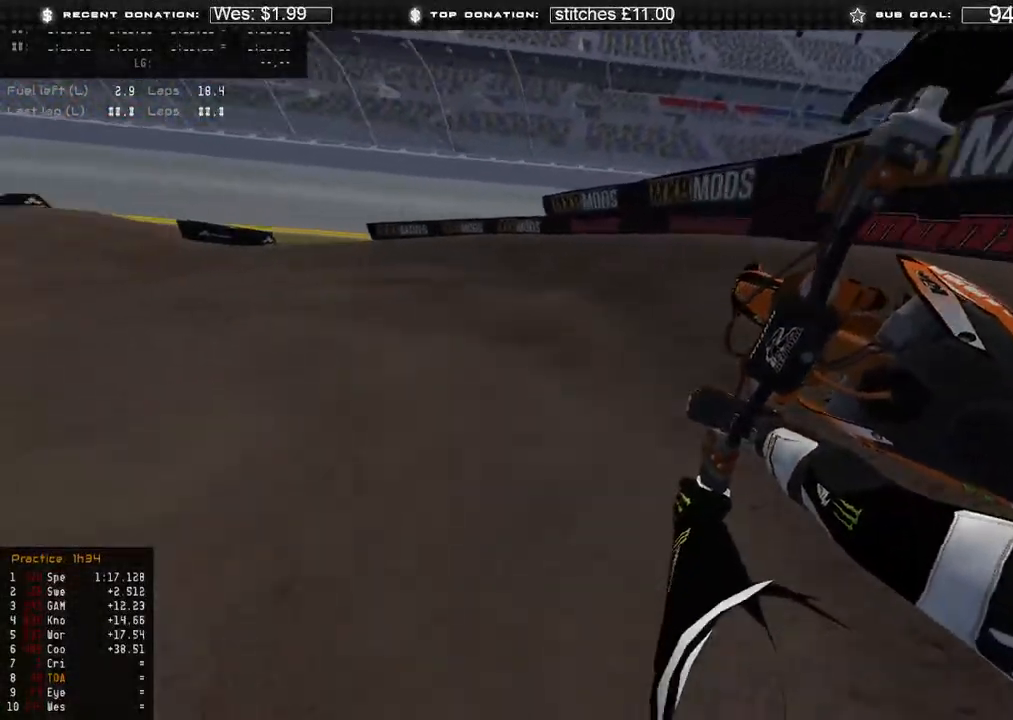
{"buttons": ["R2"], "left_stick": "up-left", "right_stick": "down-right", "events": [[133, "R2", "down"], [200, "R2", "up"], [400, "R2", "down"]]}
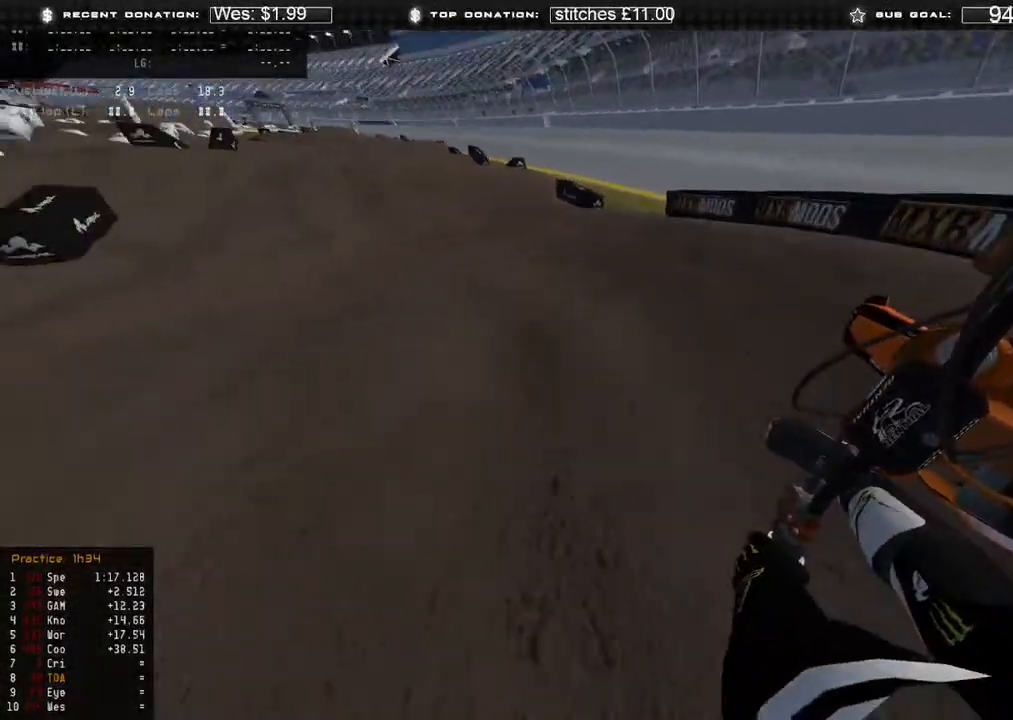
{"buttons": ["R2"], "left_stick": "up", "right_stick": "center", "events": [[317, "left_stick", "up"], [317, "right_stick", "center"], [383, "R3", "down"], [467, "R3", "up"]]}
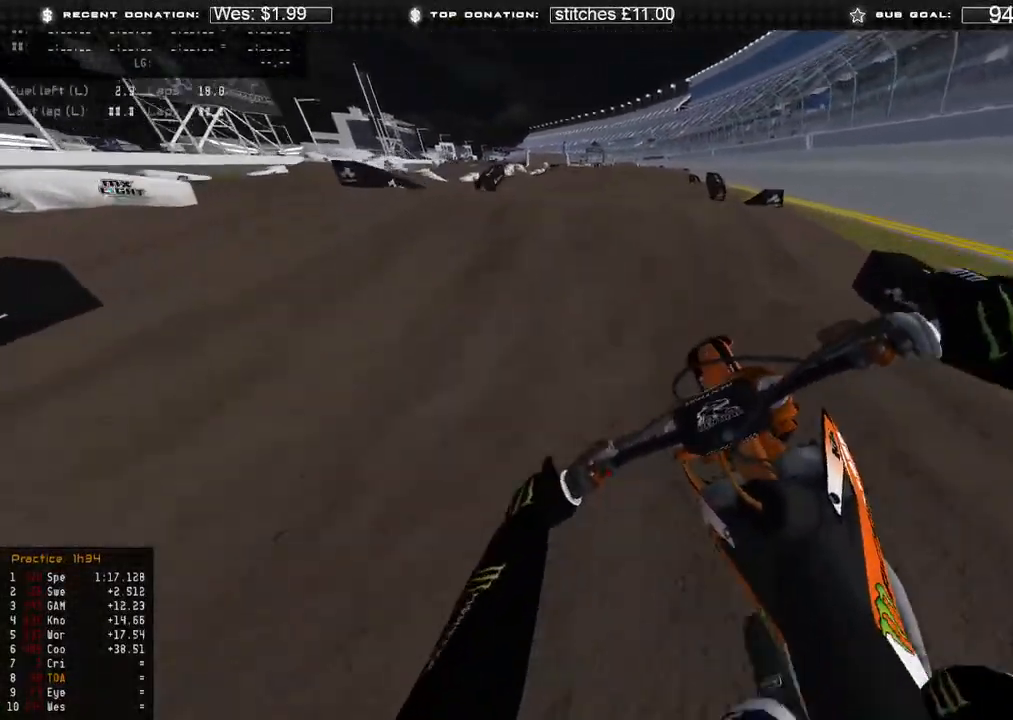
{"buttons": ["R2"], "left_stick": "center", "right_stick": "center", "events": [[333, "left_stick", "center"], [350, "R2", "up"], [483, "R2", "down"]]}
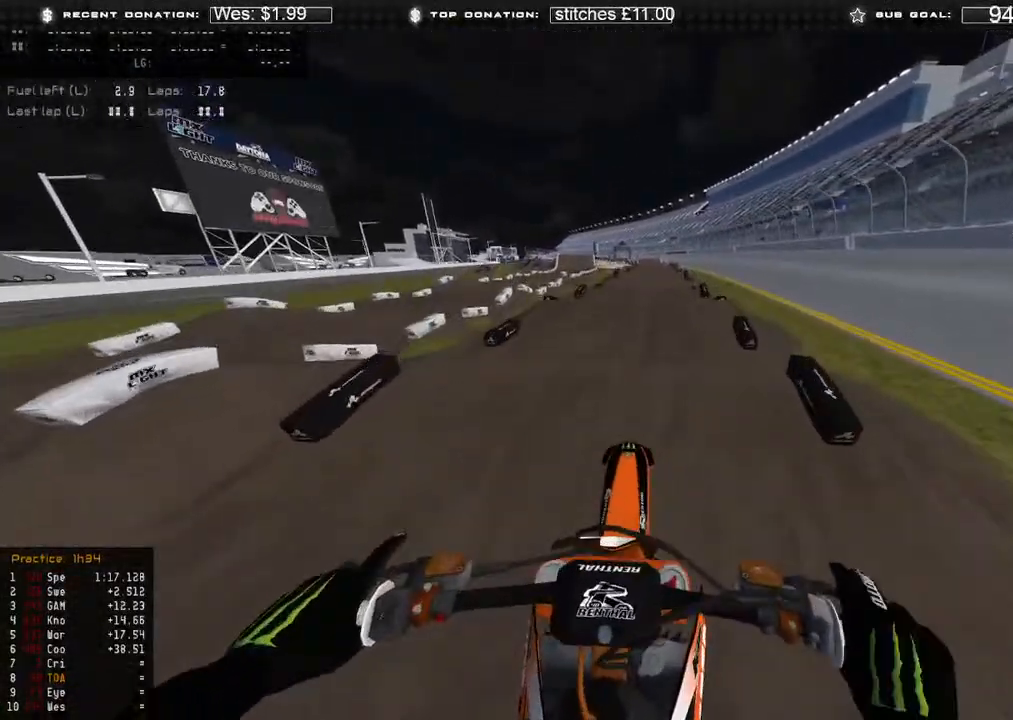
{"buttons": ["R2", "R3"], "left_stick": "center", "right_stick": "right"}
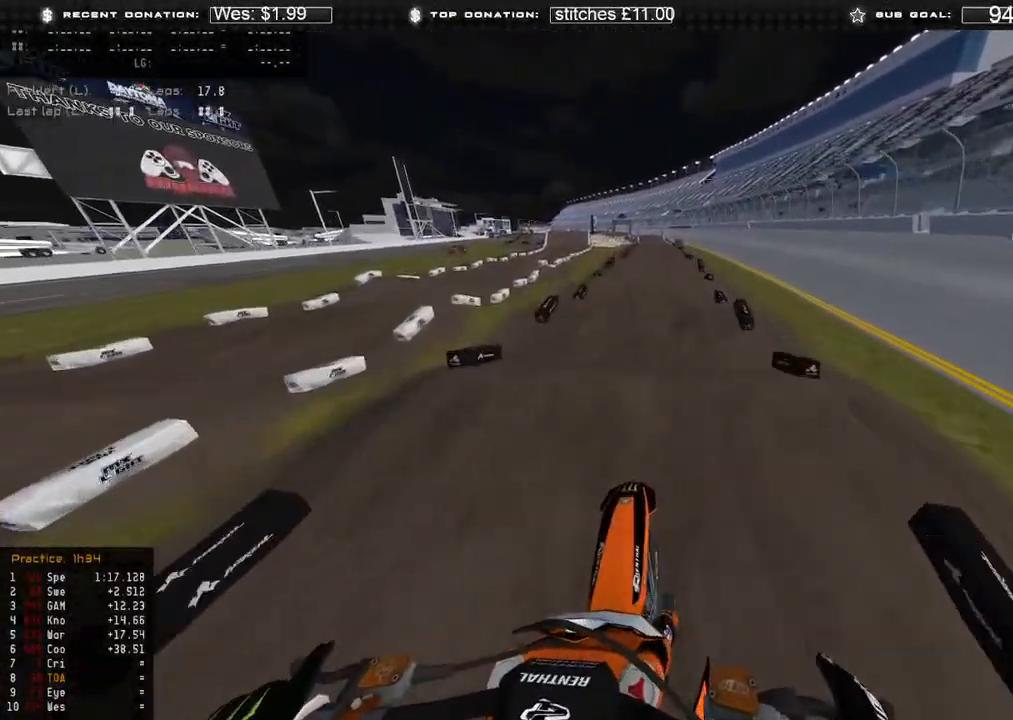
{"buttons": ["R2"], "left_stick": "center", "right_stick": "down-right", "events": [[17, "right_stick", "down-right"], [33, "R2", "up"], [33, "R3", "up"], [217, "R2", "down"], [233, "R3", "down"], [317, "R3", "up"]]}
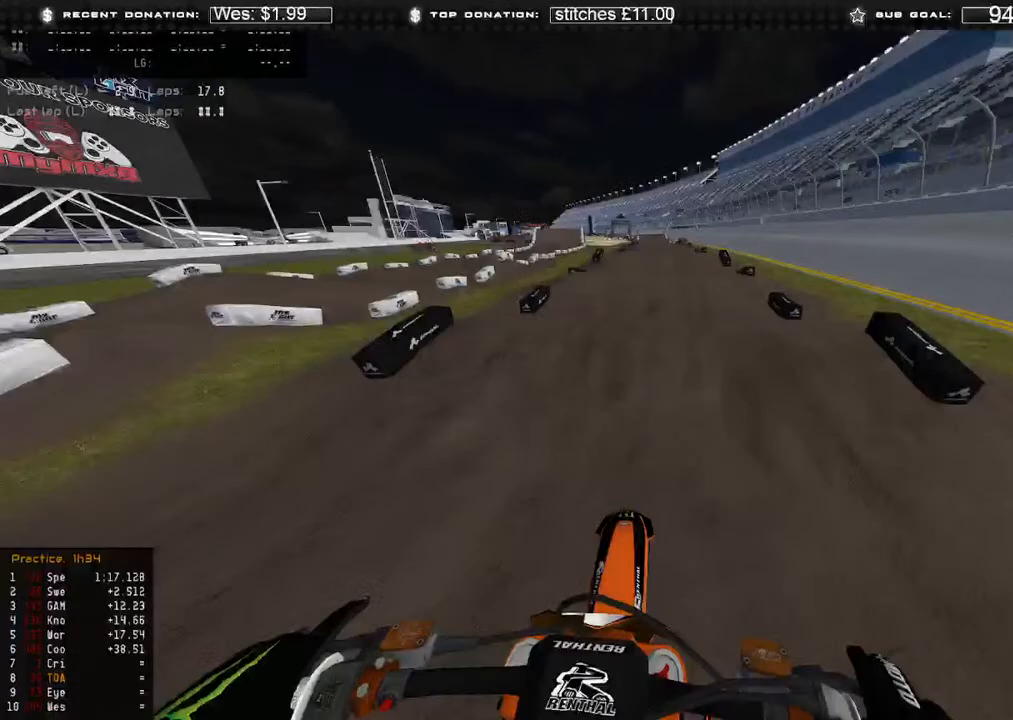
{"buttons": ["X", "L2"], "left_stick": "up", "right_stick": "right", "events": [[50, "right_stick", "center"], [183, "right_stick", "up"], [350, "R2", "up"], [383, "right_stick", "up-right"], [450, "left_stick", "up"], [467, "L2", "down"], [500, "X", "down"], [500, "right_stick", "right"]]}
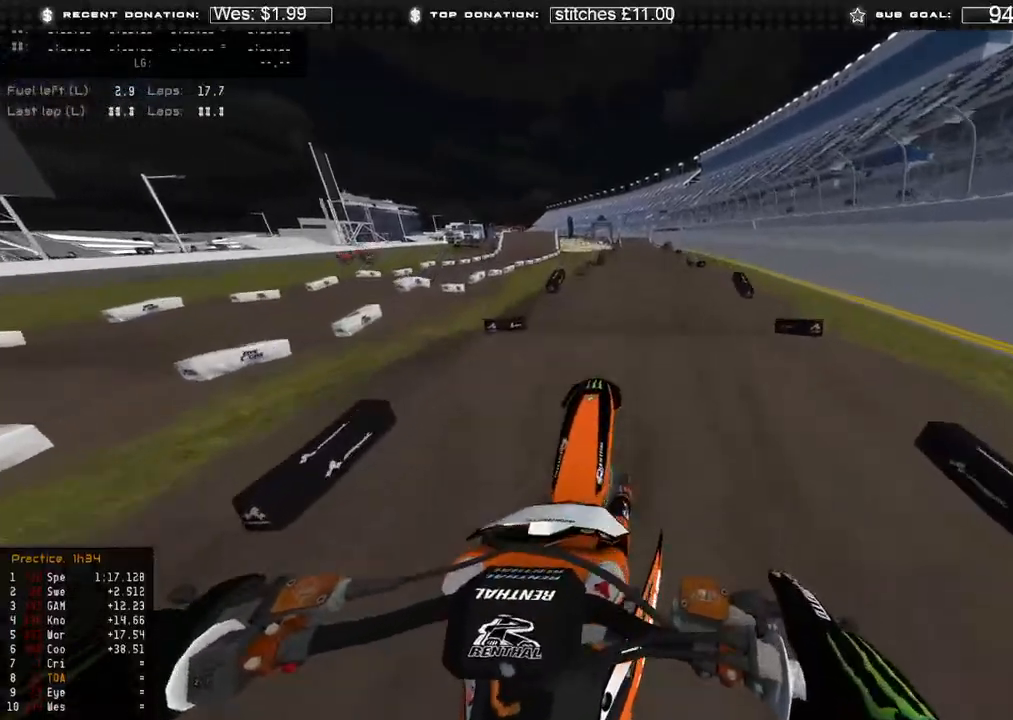
{"buttons": ["L2"], "left_stick": "up", "right_stick": "down", "events": [[150, "X", "up"], [283, "right_stick", "down-right"], [417, "right_stick", "down"]]}
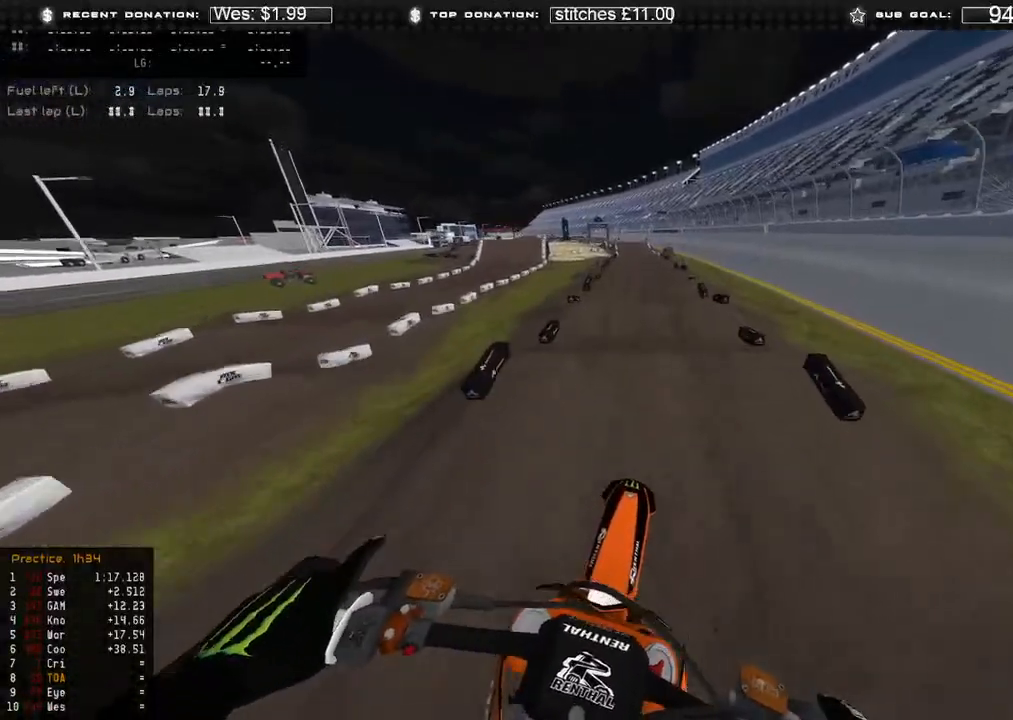
{"buttons": ["R2"], "left_stick": "up", "right_stick": "down", "events": [[67, "L2", "up"], [150, "left_stick", "center"], [250, "L1", "down"], [317, "R2", "down"], [333, "left_stick", "up"], [367, "R3", "down"], [400, "L1", "up"], [483, "R3", "up"]]}
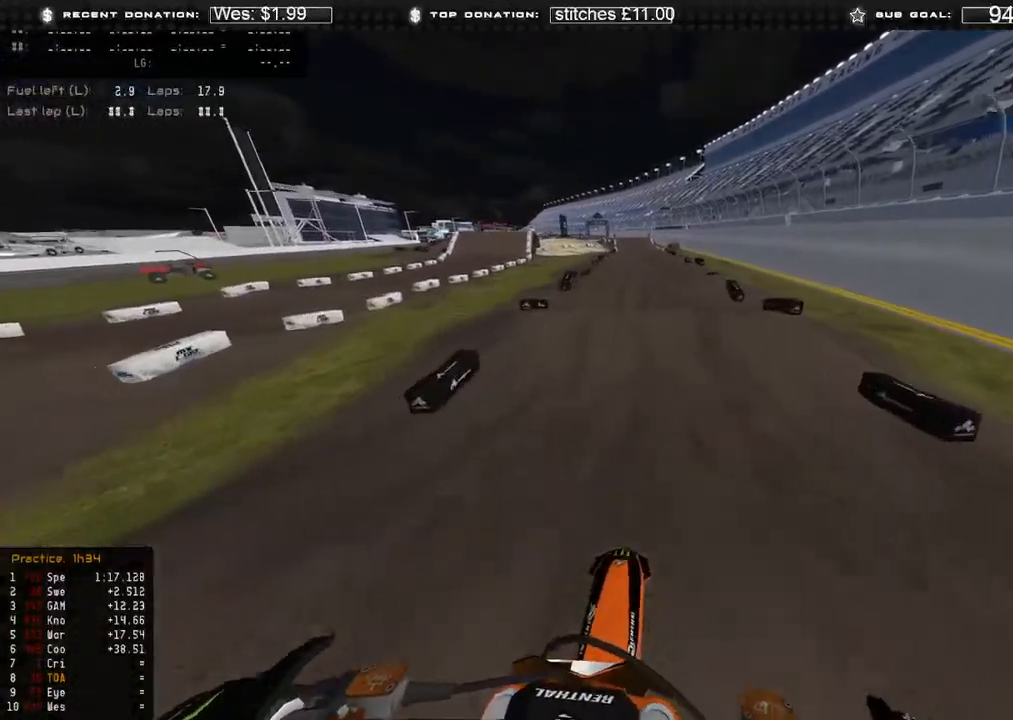
{"buttons": ["R2"], "left_stick": "up", "right_stick": "up", "events": [[100, "R3", "down"], [200, "R3", "up"], [350, "right_stick", "center"], [467, "right_stick", "up"]]}